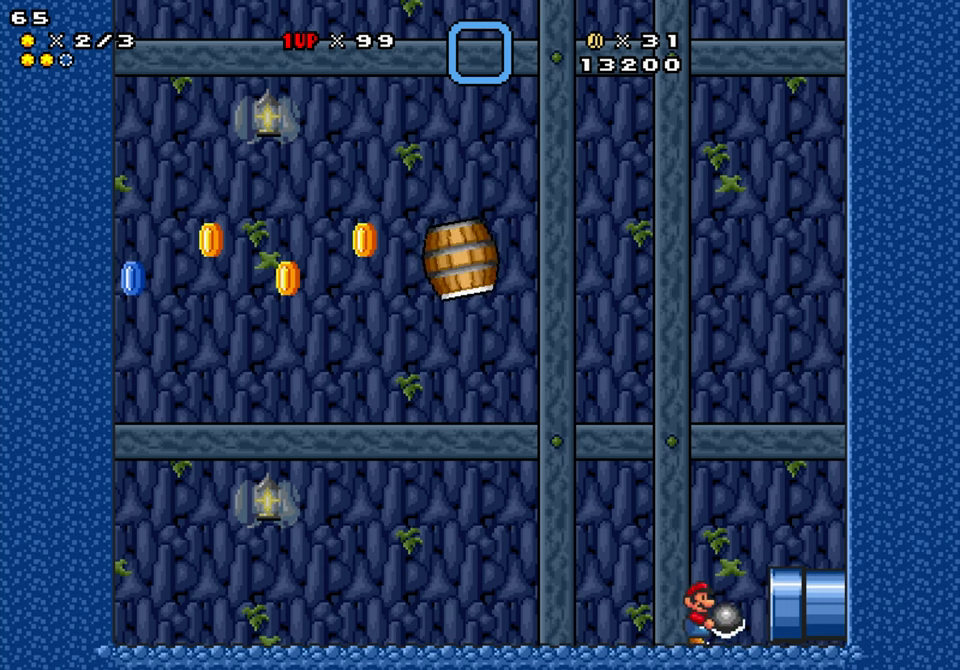
Gameplay with a controller (Nintendo layout); each line is a JSON object with the inputs held at the frame after it. "events" lists button and stick changes between this image and that frame as [ms after this image, input, new state], when the widget could be followed in between. Not read: L1 L3 R1 R3.
{"buttons": ["Y", "DPAD_RIGHT"], "events": [[150, "DPAD_LEFT", "down"], [150, "DPAD_RIGHT", "up"], [400, "DPAD_RIGHT", "down"], [417, "DPAD_LEFT", "up"]]}
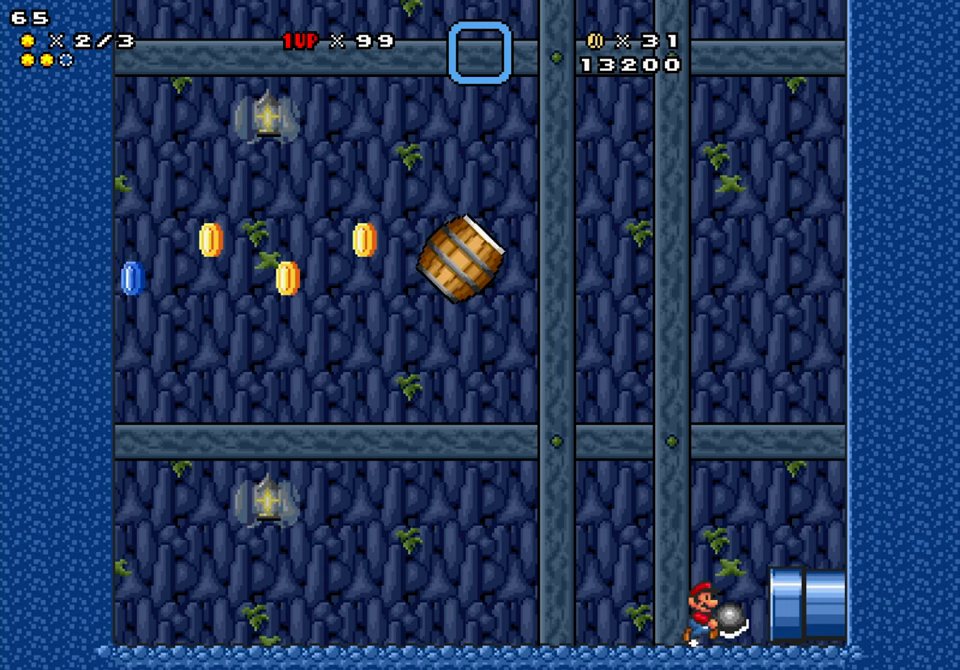
{"buttons": ["Y", "DPAD_RIGHT"], "events": [[183, "Y", "up"], [283, "Y", "down"]]}
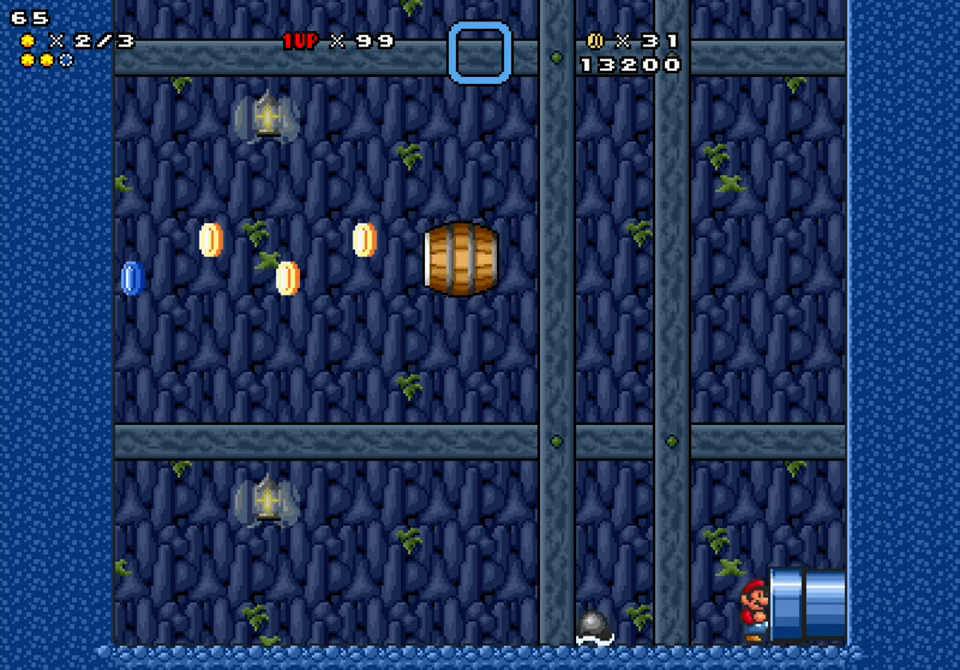
{"buttons": ["Y", "DPAD_RIGHT"], "events": []}
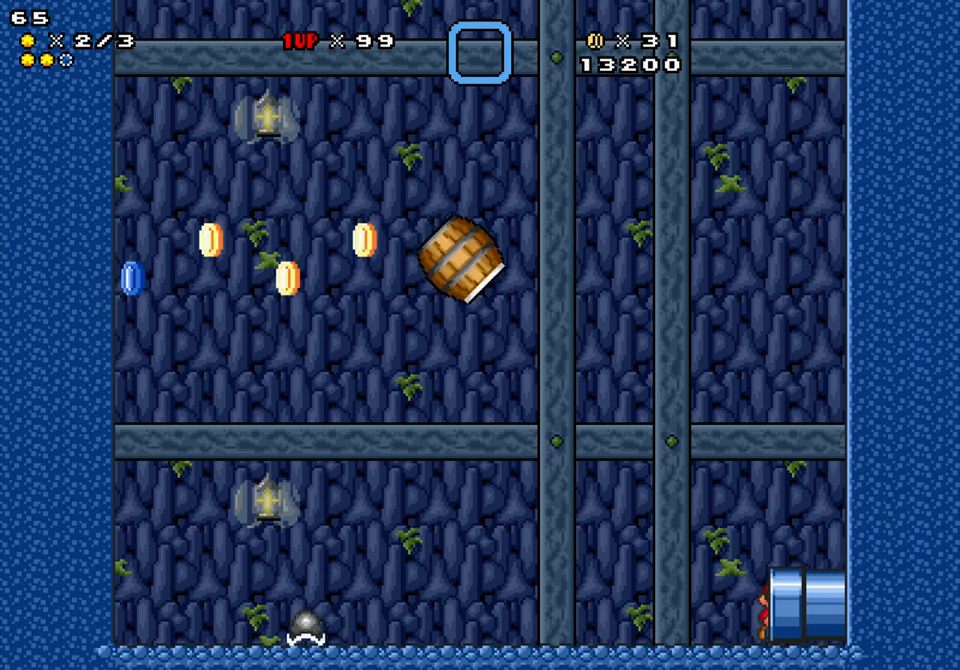
{"buttons": ["Y", "DPAD_RIGHT"], "events": []}
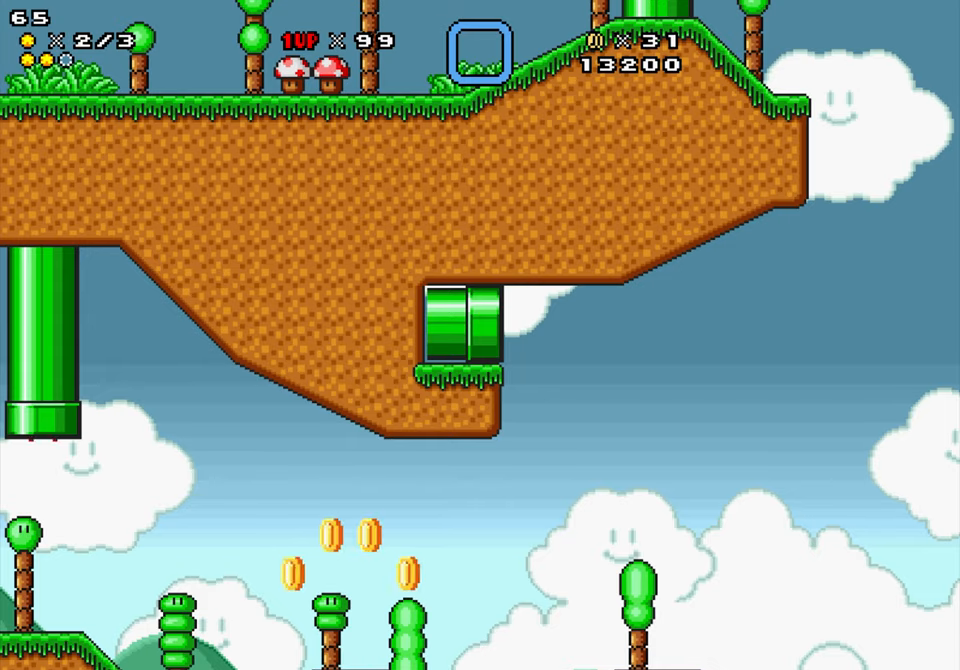
{"buttons": ["Y", "DPAD_RIGHT"], "events": []}
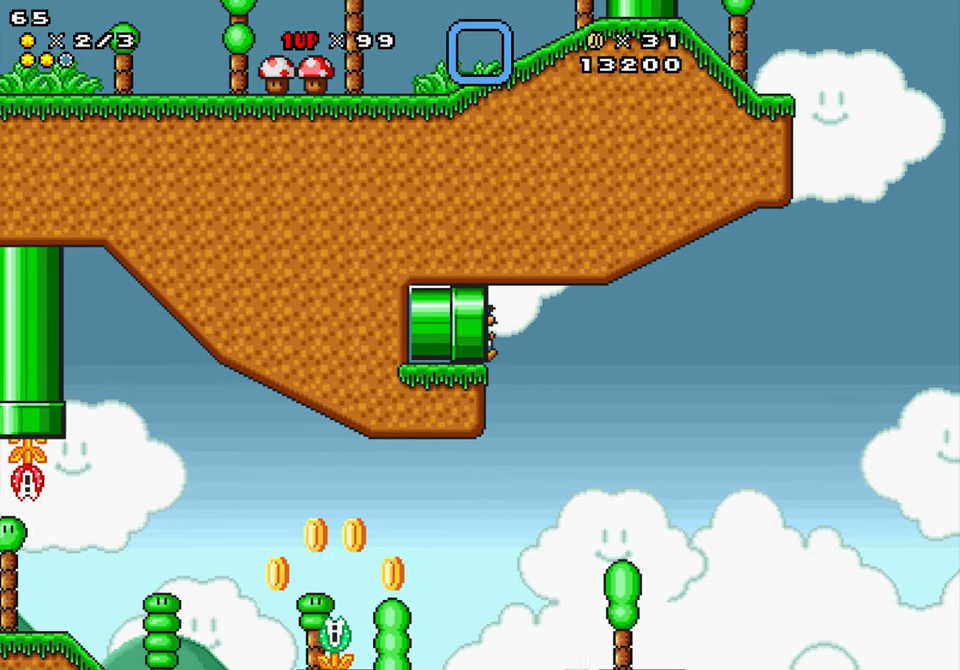
{"buttons": ["Y", "DPAD_RIGHT"], "events": []}
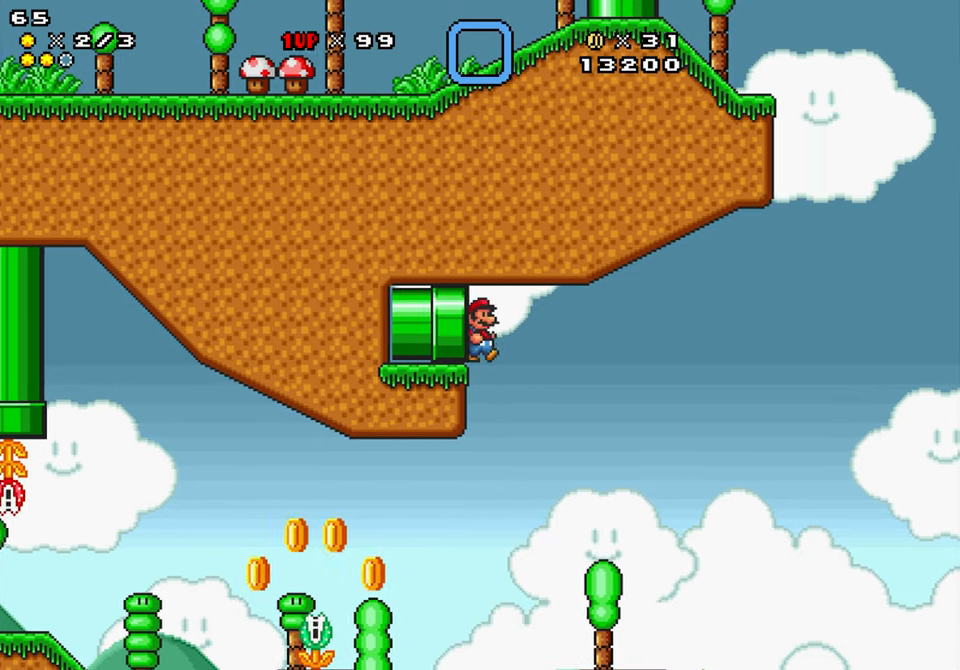
{"buttons": ["Y", "DPAD_RIGHT"], "events": []}
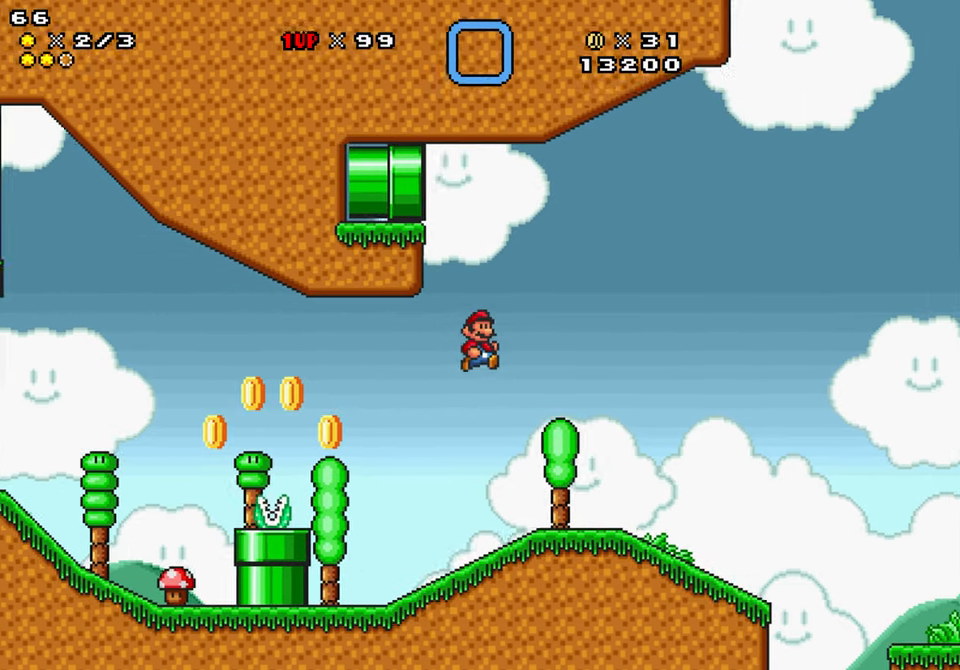
{"buttons": ["Y", "DPAD_RIGHT"], "events": []}
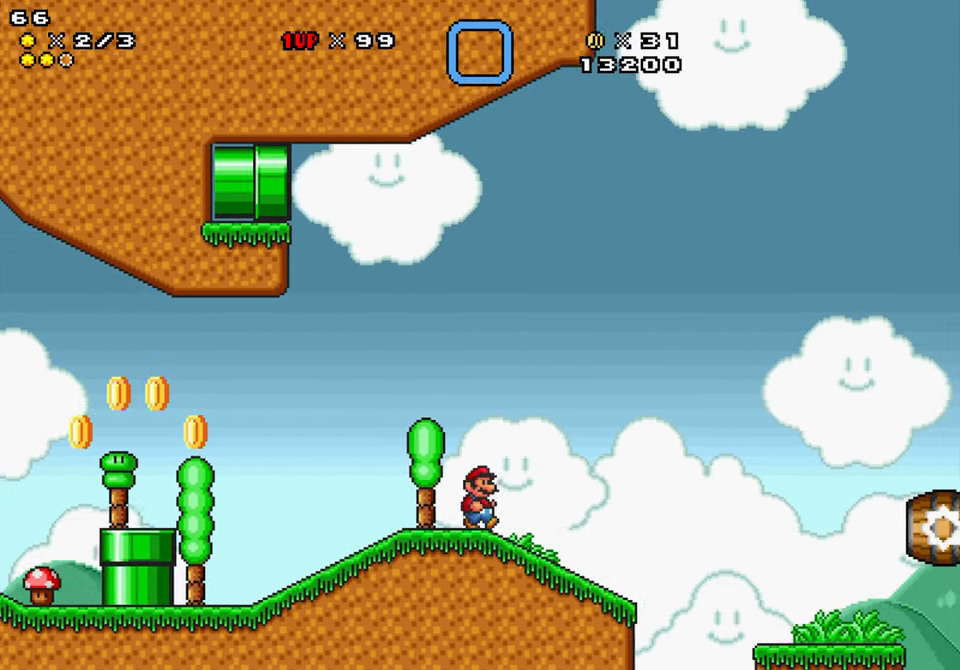
{"buttons": ["Y", "DPAD_RIGHT"], "events": [[184, "B", "down"], [300, "B", "up"]]}
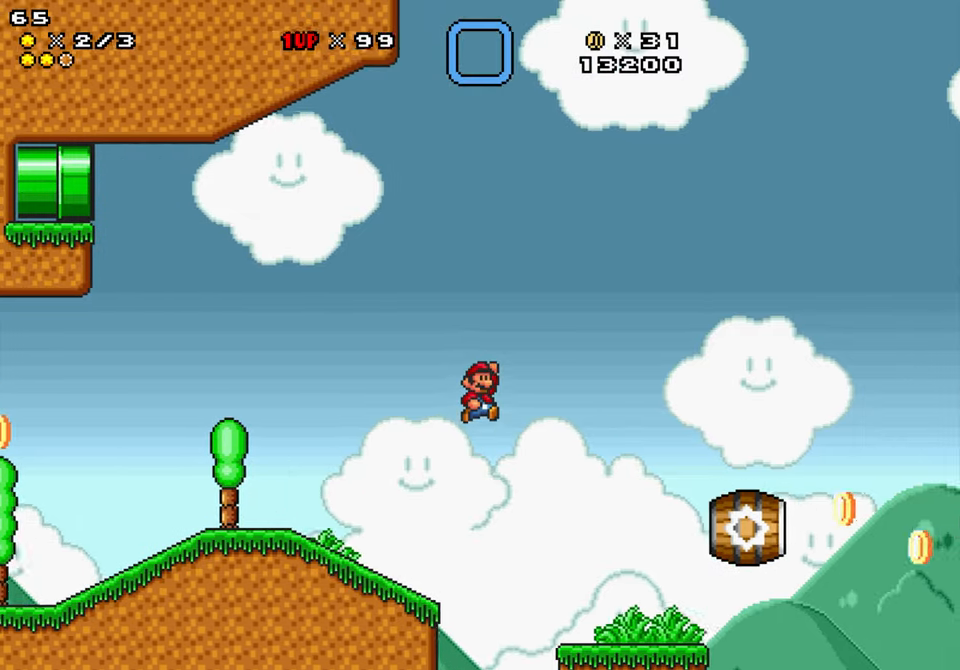
{"buttons": ["Y", "DPAD_LEFT"], "events": [[100, "DPAD_RIGHT", "up"], [184, "DPAD_LEFT", "down"], [350, "DPAD_LEFT", "up"], [417, "DPAD_LEFT", "down"]]}
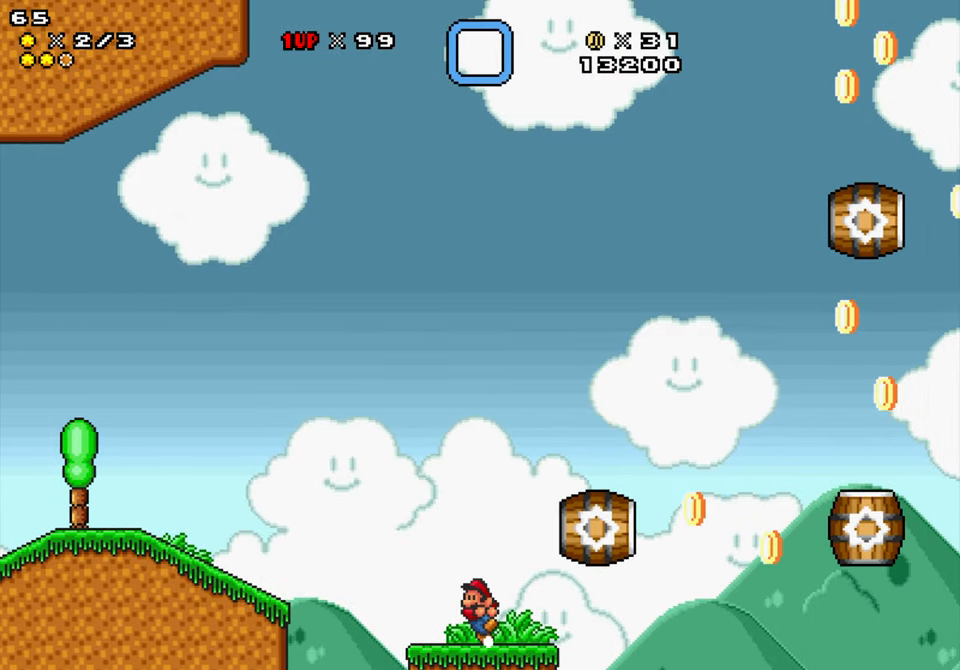
{"buttons": ["B", "Y", "DPAD_LEFT"], "events": [[350, "B", "down"]]}
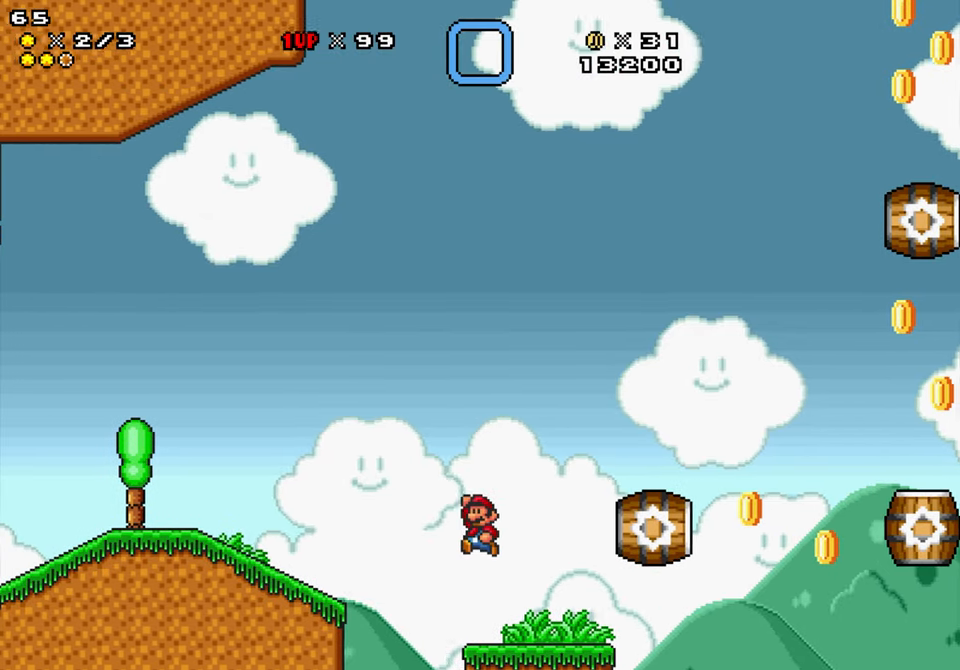
{"buttons": ["Y", "DPAD_LEFT"], "events": [[384, "B", "up"]]}
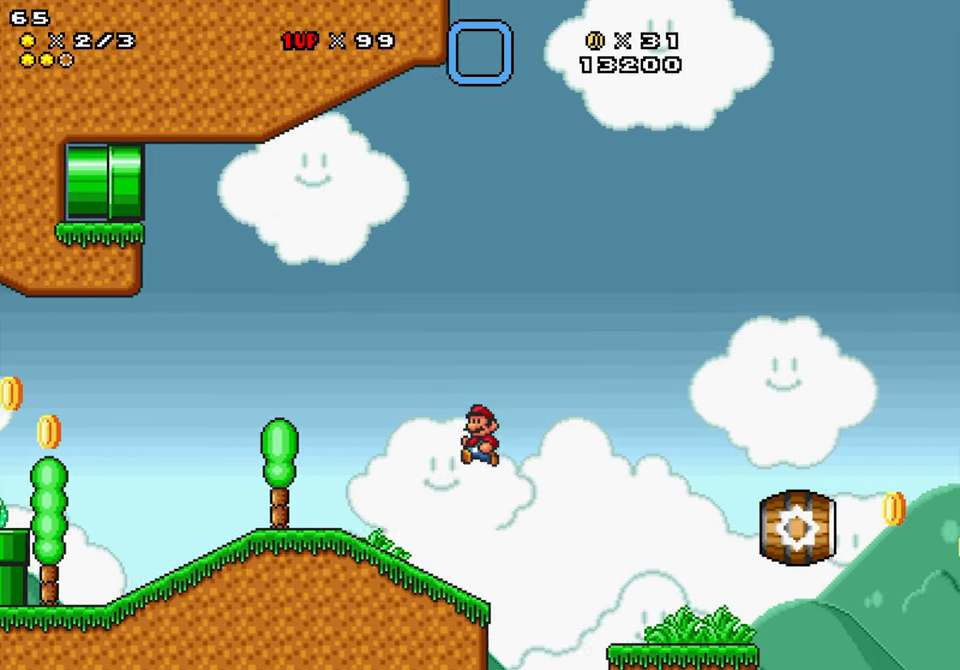
{"buttons": ["Y", "DPAD_LEFT"], "events": []}
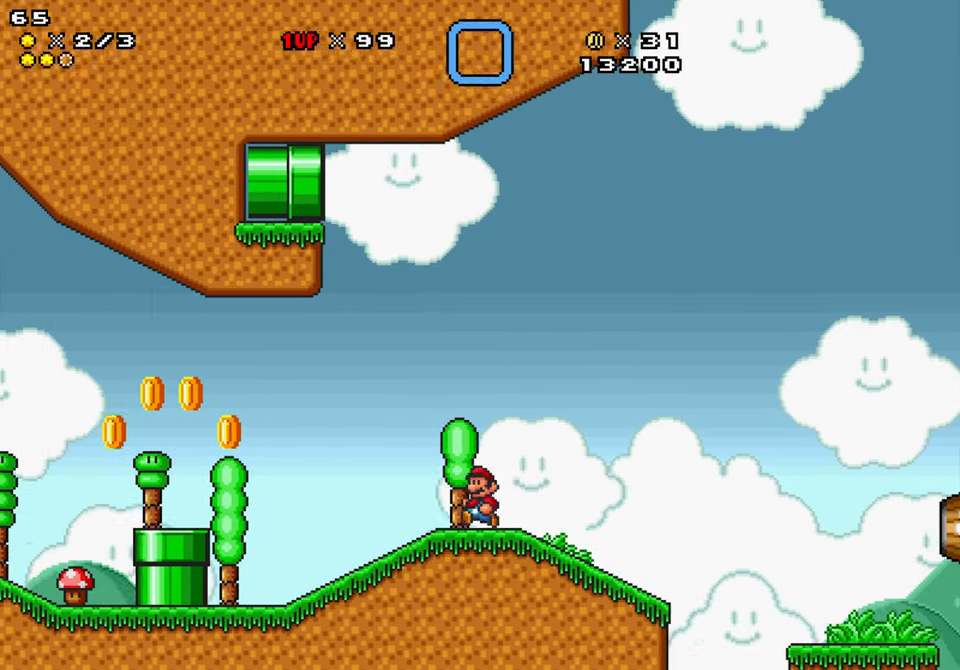
{"buttons": ["Y"], "events": [[250, "A", "down"], [384, "A", "up"], [434, "DPAD_LEFT", "up"]]}
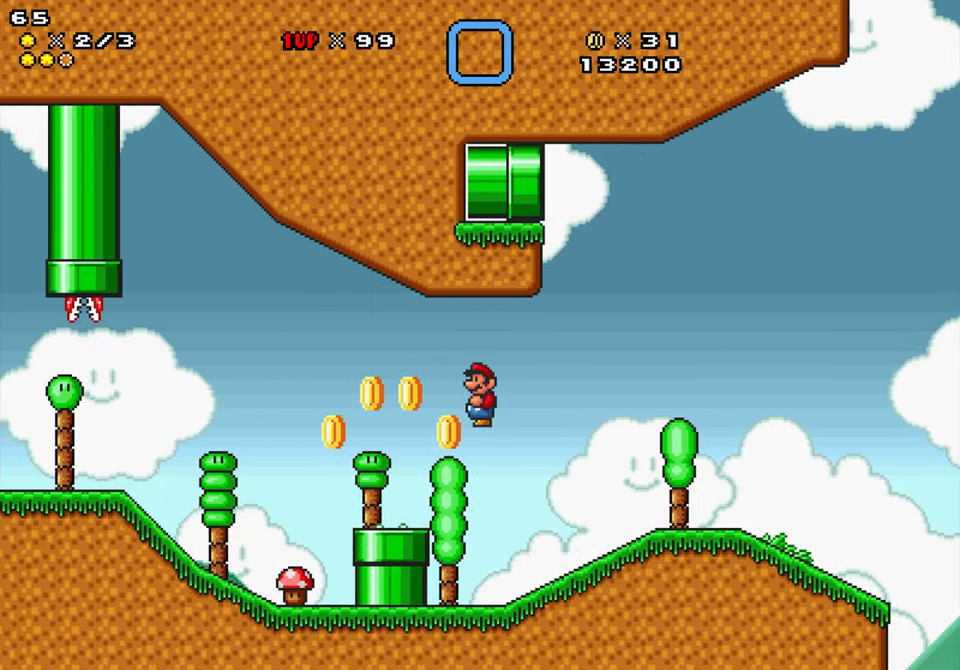
{"buttons": ["Y"], "events": [[117, "DPAD_RIGHT", "down"], [334, "DPAD_DOWN", "down"], [367, "DPAD_RIGHT", "up"], [417, "DPAD_DOWN", "up"]]}
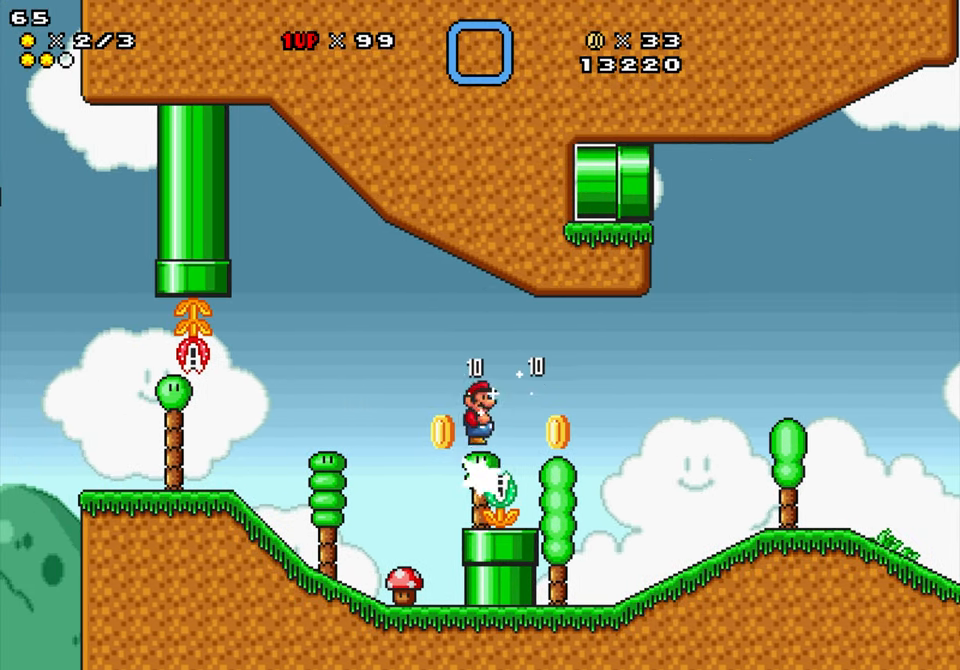
{"buttons": ["Y", "DPAD_RIGHT"], "events": [[67, "DPAD_RIGHT", "down"], [150, "DPAD_RIGHT", "up"], [184, "DPAD_LEFT", "down"], [267, "DPAD_LEFT", "up"], [317, "DPAD_RIGHT", "down"]]}
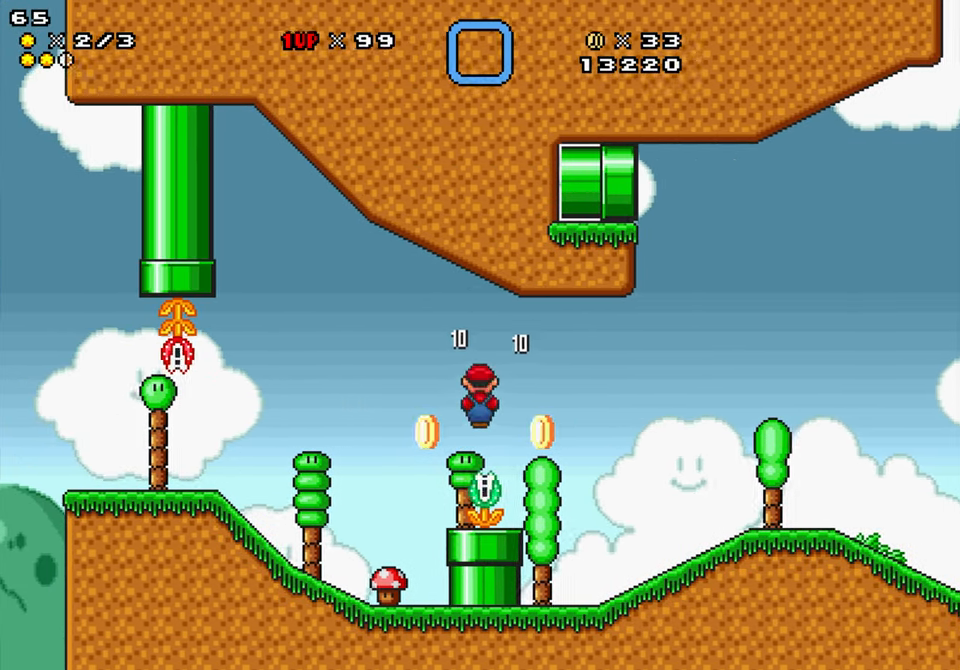
{"buttons": ["Y", "DPAD_LEFT"], "events": [[100, "DPAD_RIGHT", "up"], [317, "DPAD_LEFT", "down"]]}
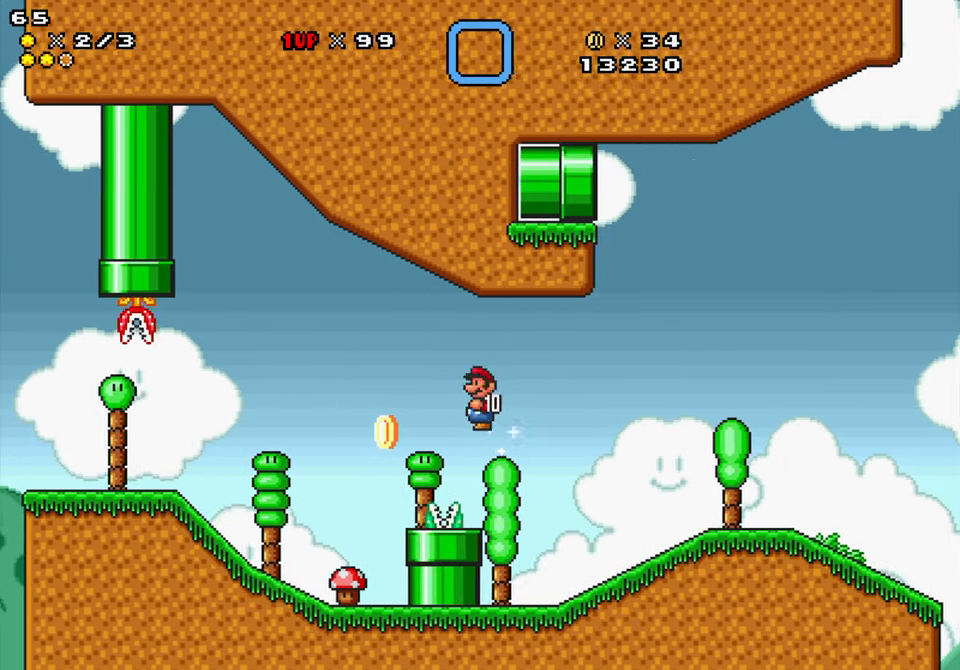
{"buttons": ["Y", "DPAD_LEFT"], "events": [[184, "DPAD_LEFT", "up"], [300, "DPAD_DOWN", "down"], [334, "DPAD_LEFT", "down"], [467, "DPAD_DOWN", "up"]]}
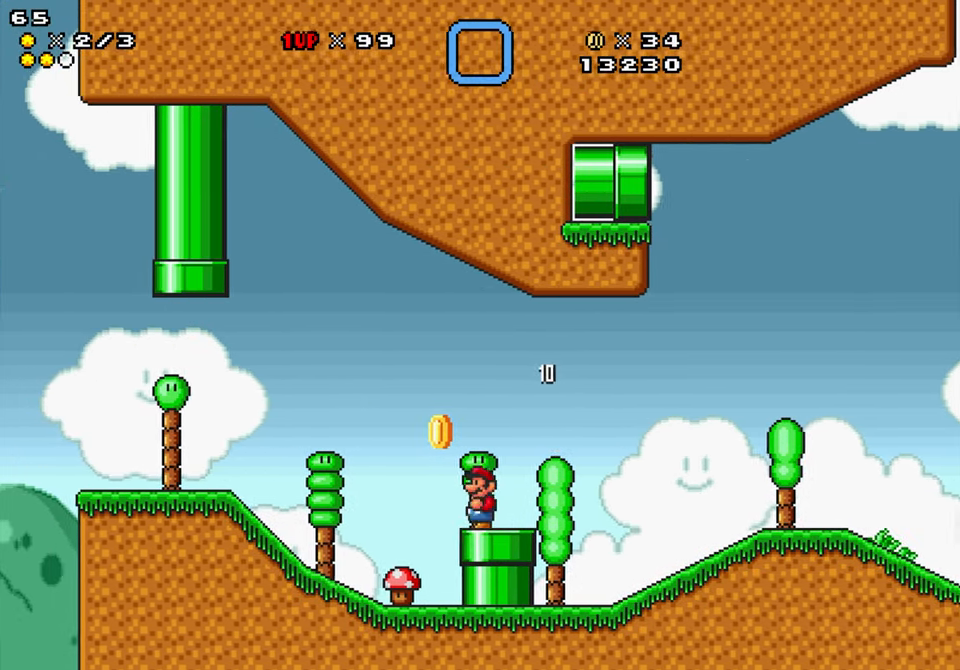
{"buttons": ["Y", "DPAD_LEFT"], "events": [[17, "B", "down"], [100, "B", "up"]]}
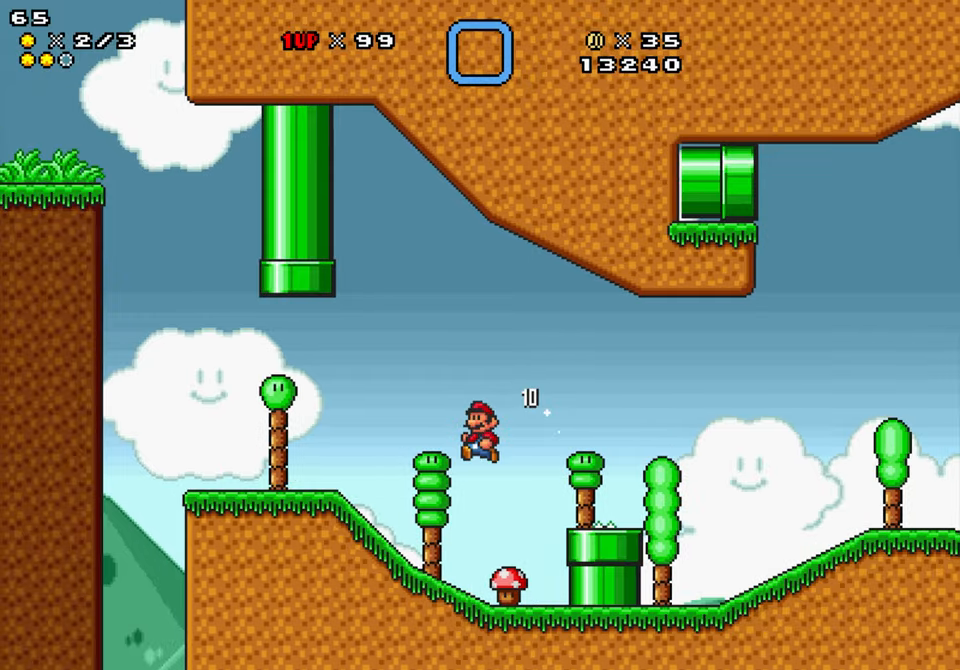
{"buttons": ["Y", "DPAD_LEFT"], "events": []}
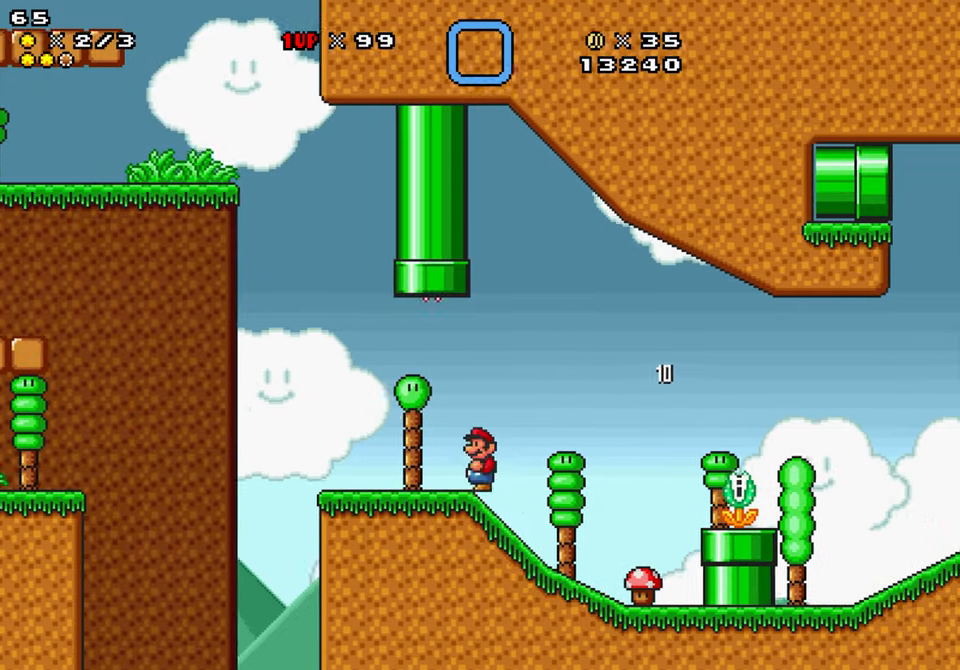
{"buttons": ["B", "Y", "DPAD_DOWN", "DPAD_LEFT"], "events": [[383, "B", "down"], [450, "DPAD_DOWN", "down"]]}
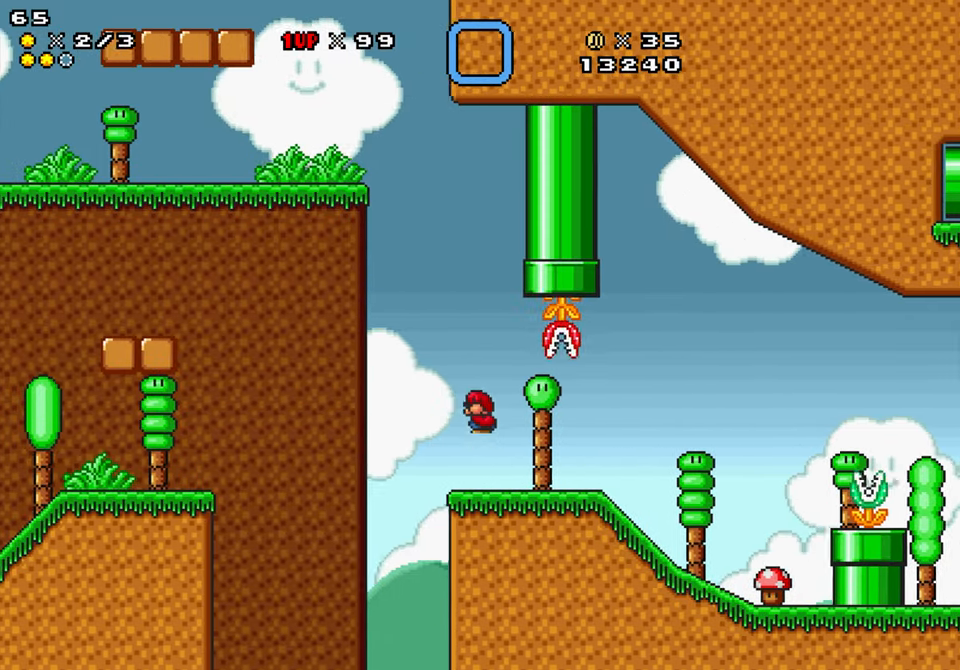
{"buttons": ["Y", "DPAD_DOWN", "DPAD_LEFT"], "events": [[83, "B", "up"]]}
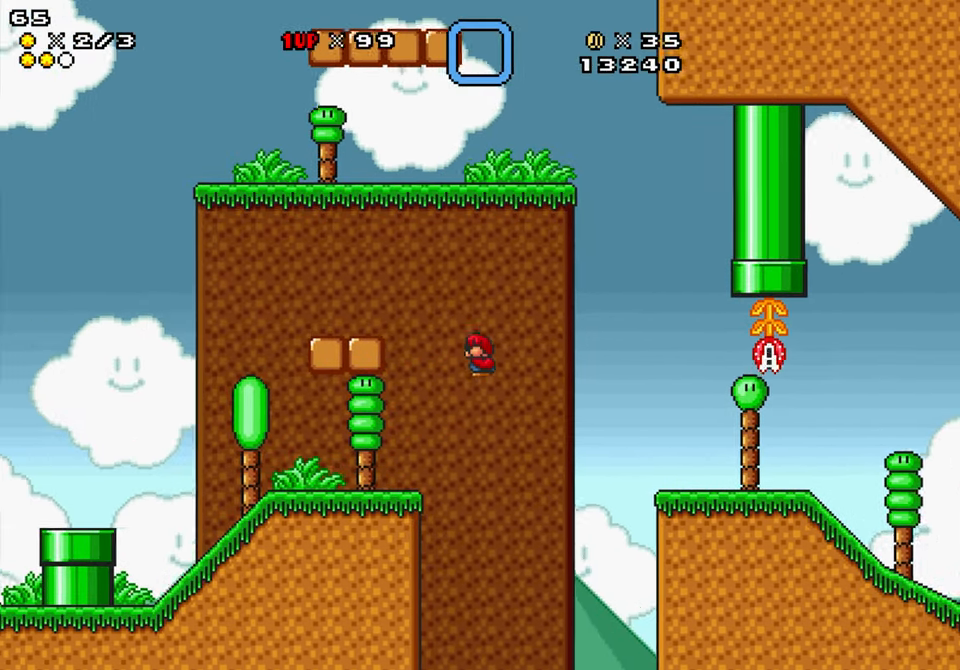
{"buttons": ["B", "Y", "DPAD_RIGHT"], "events": [[116, "DPAD_DOWN", "up"], [200, "DPAD_LEFT", "up"], [366, "DPAD_RIGHT", "down"], [383, "B", "down"]]}
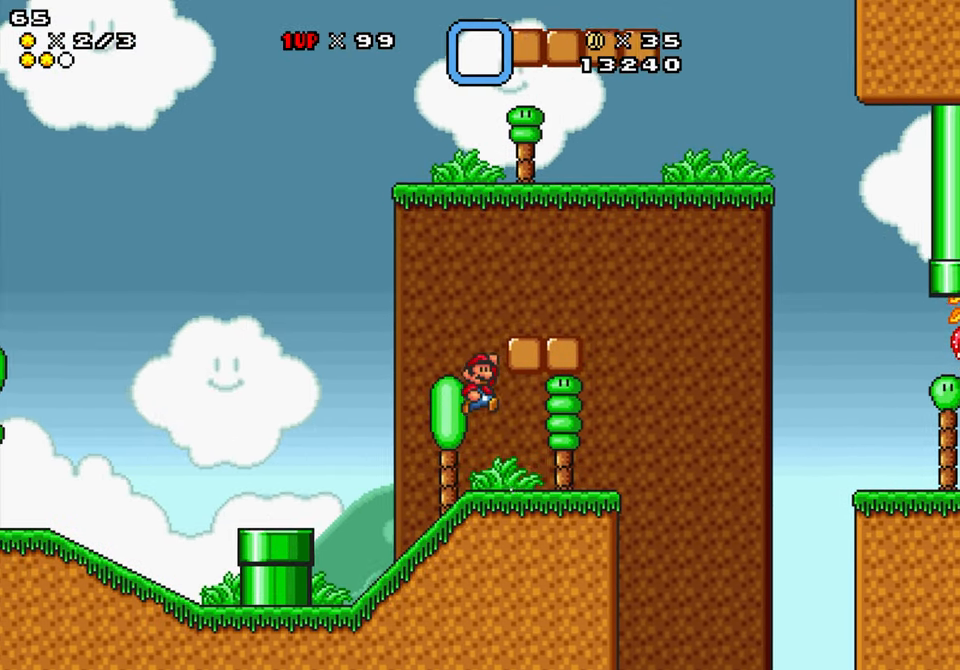
{"buttons": ["Y", "DPAD_LEFT"], "events": [[383, "B", "up"], [466, "DPAD_LEFT", "down"], [466, "DPAD_RIGHT", "up"]]}
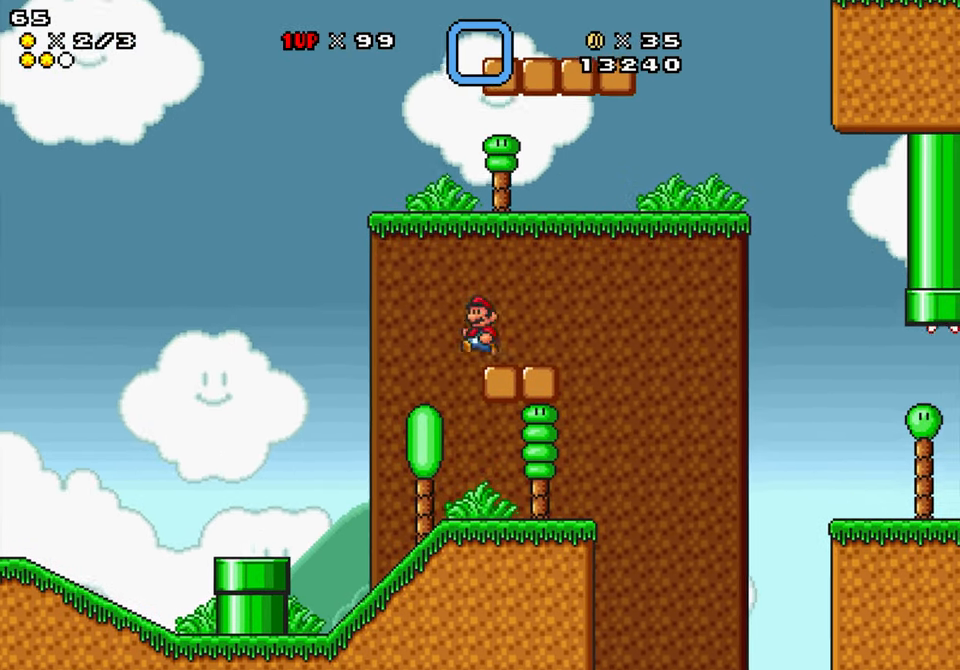
{"buttons": ["Y", "DPAD_LEFT"], "events": [[116, "B", "down"], [466, "B", "up"]]}
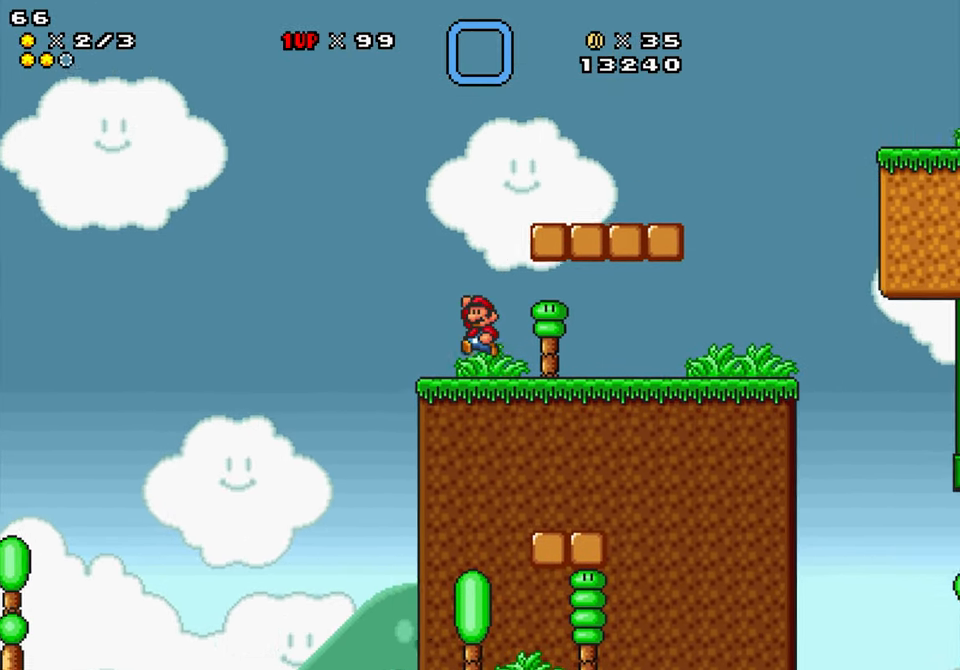
{"buttons": ["B", "Y", "DPAD_RIGHT"], "events": [[66, "DPAD_LEFT", "up"], [116, "DPAD_RIGHT", "down"], [316, "B", "down"]]}
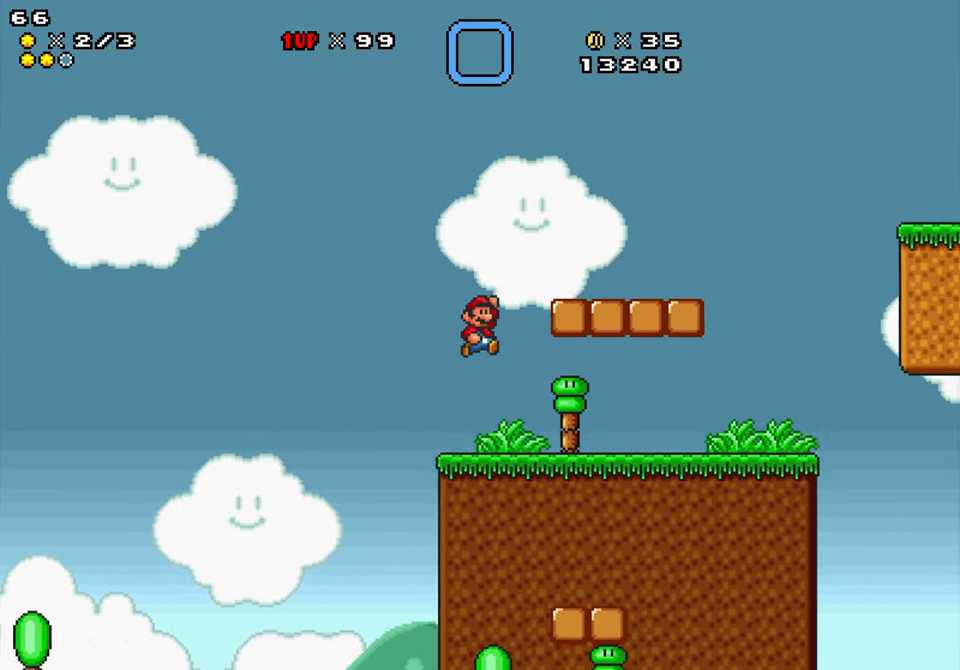
{"buttons": ["Y", "DPAD_RIGHT"], "events": [[283, "B", "up"]]}